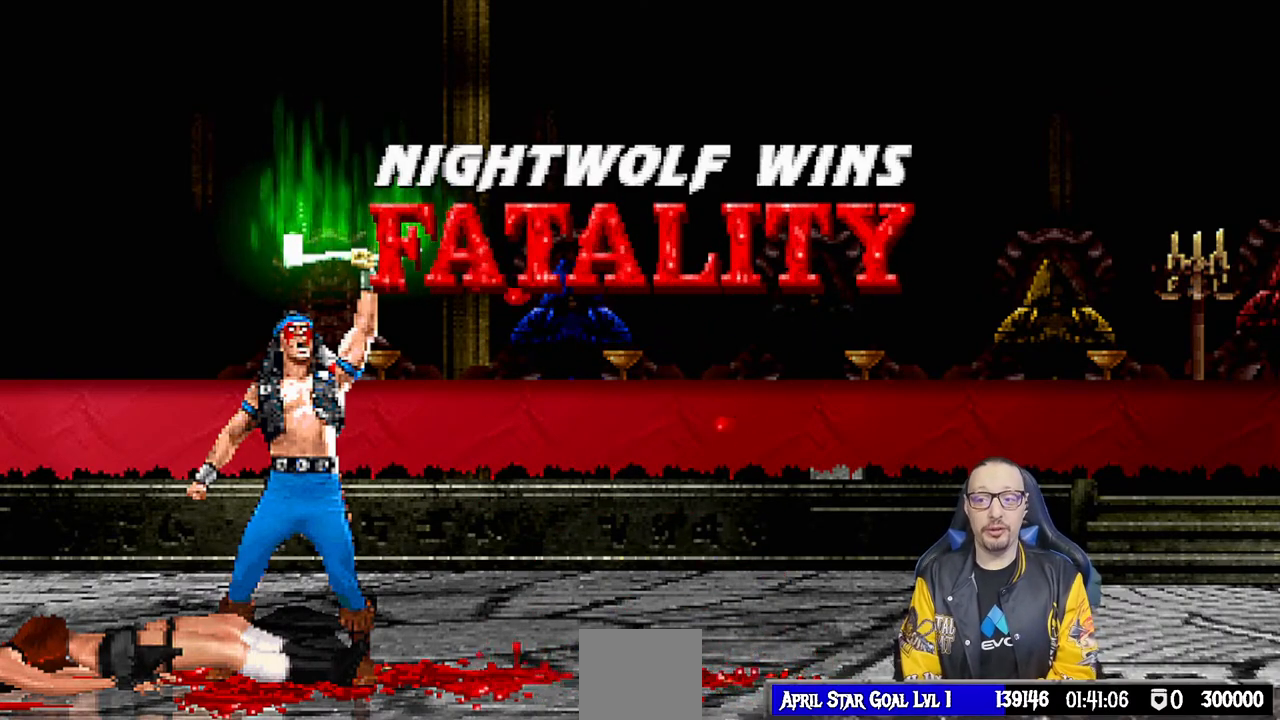
Gameplay with a controller (PlayStation layout); each line is a JSON object with the inputs held at the frame after it. "events" lists button and stick changes between this image and that frame as [ms after this image, input, new state], when the widget could be followed in between.
{"buttons": ["CROSS"], "left_stick": "center", "right_stick": "center", "events": [[483, "CROSS", "down"]]}
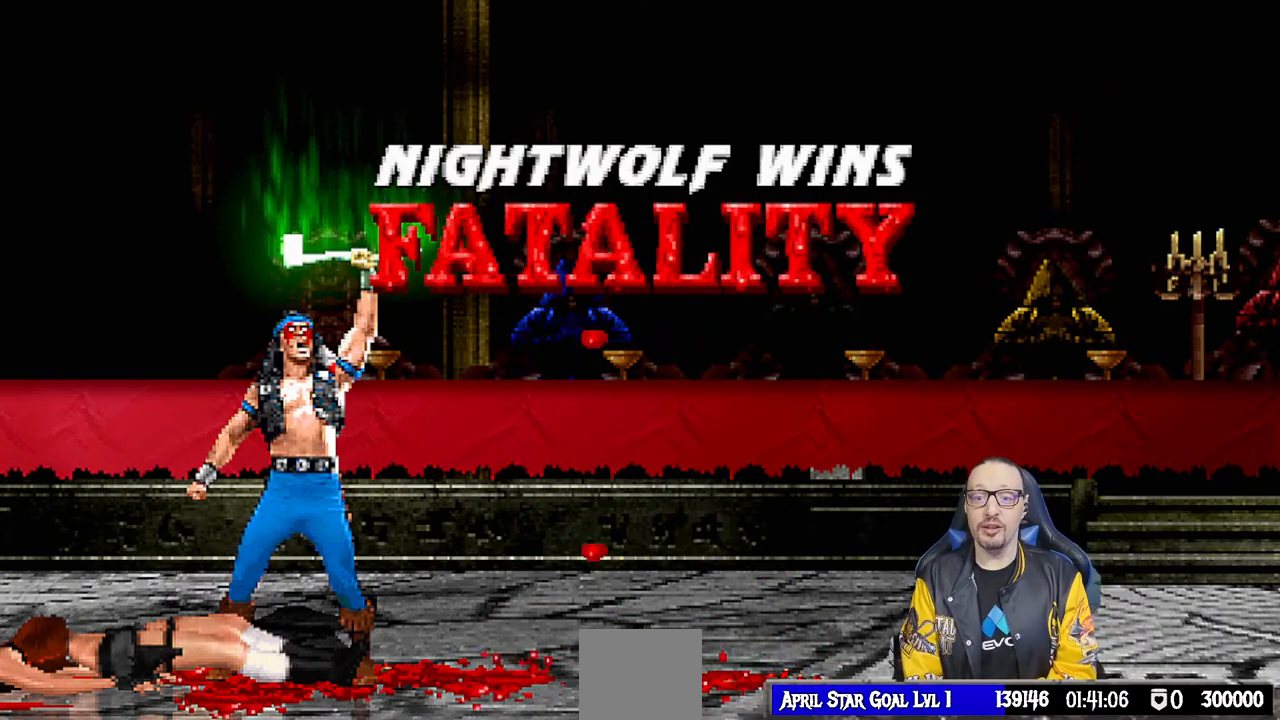
{"buttons": [], "left_stick": "center", "right_stick": "center", "events": [[233, "CROSS", "up"]]}
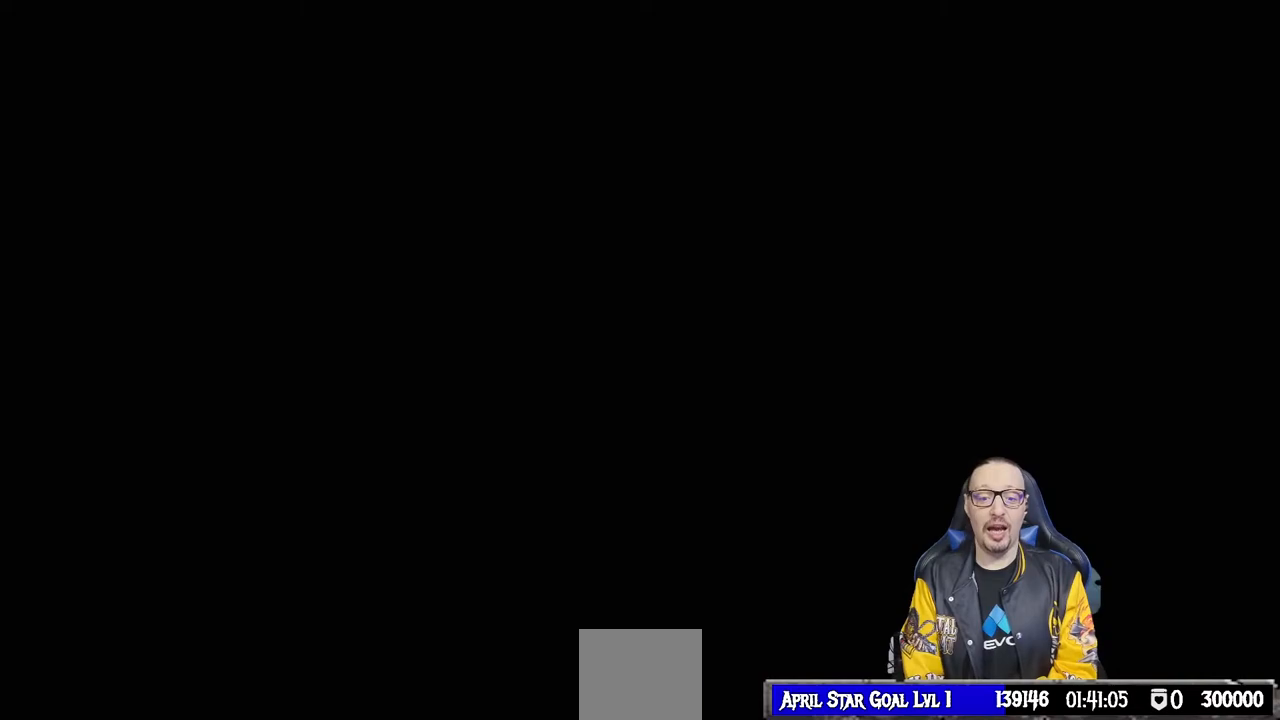
{"buttons": [], "left_stick": "center", "right_stick": "center", "events": []}
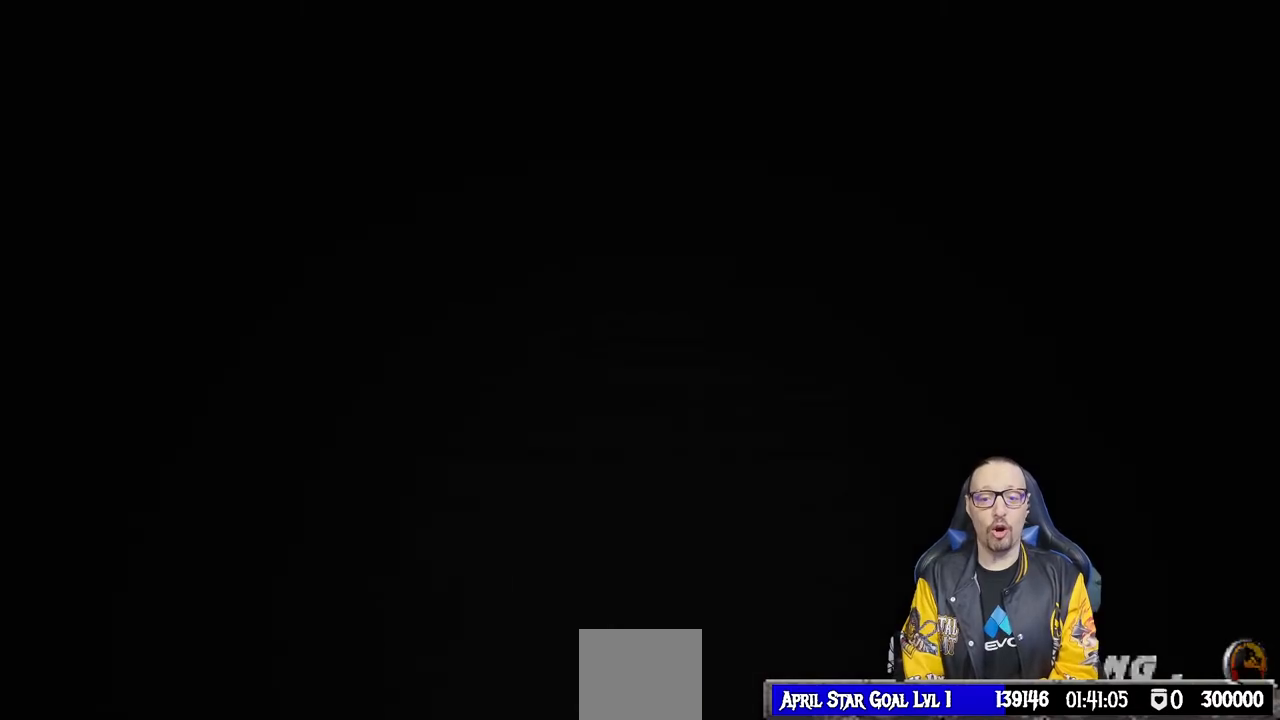
{"buttons": [], "left_stick": "center", "right_stick": "center", "events": []}
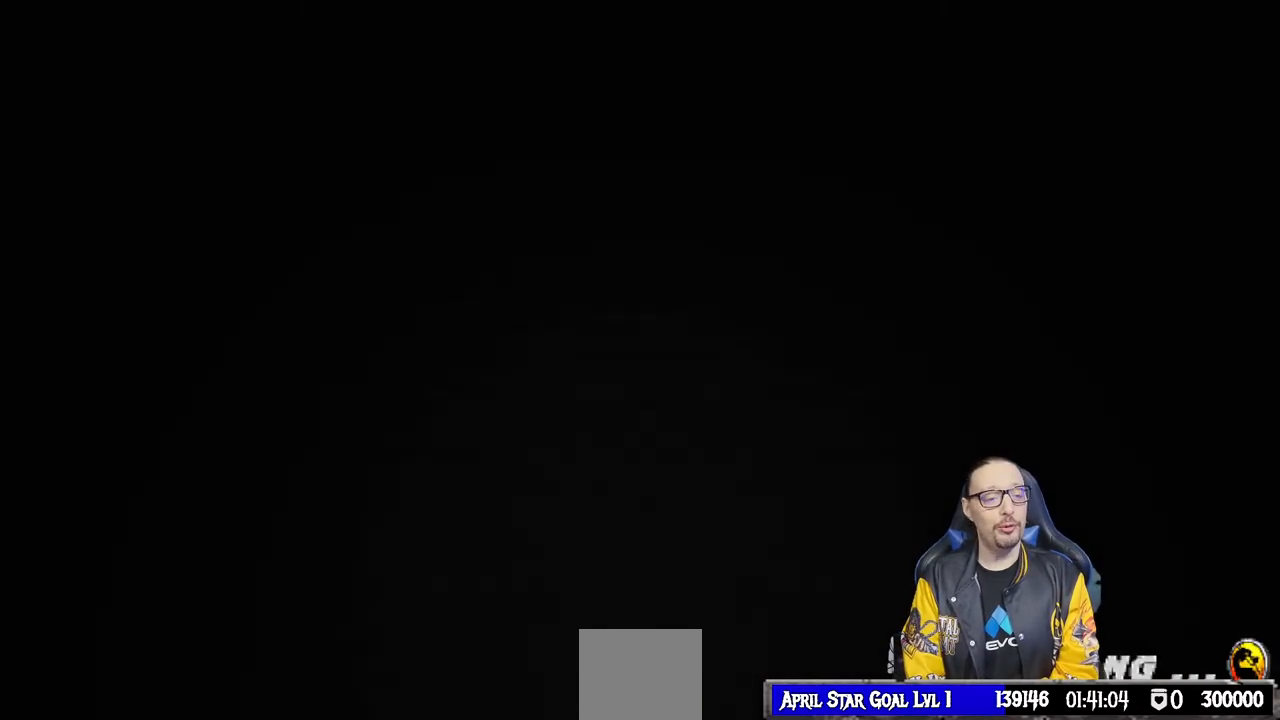
{"buttons": [], "left_stick": "center", "right_stick": "center", "events": [[267, "CROSS", "down"], [400, "CROSS", "up"]]}
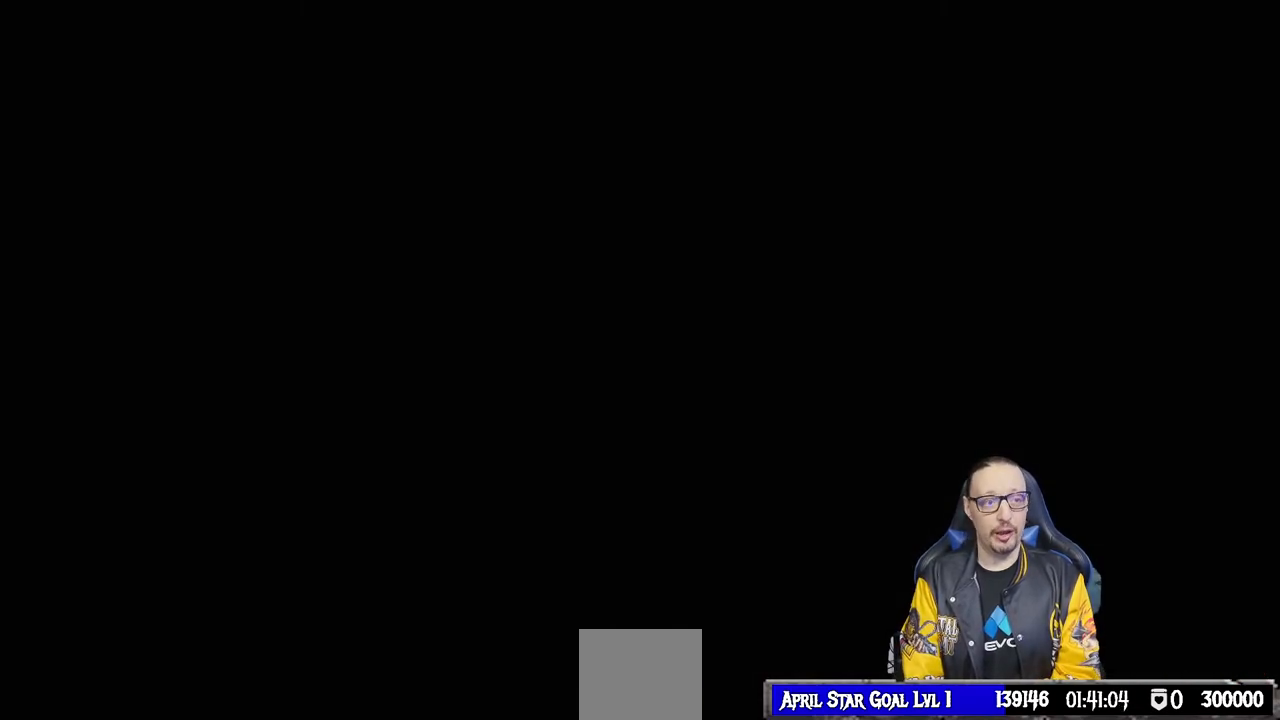
{"buttons": [], "left_stick": "center", "right_stick": "center", "events": []}
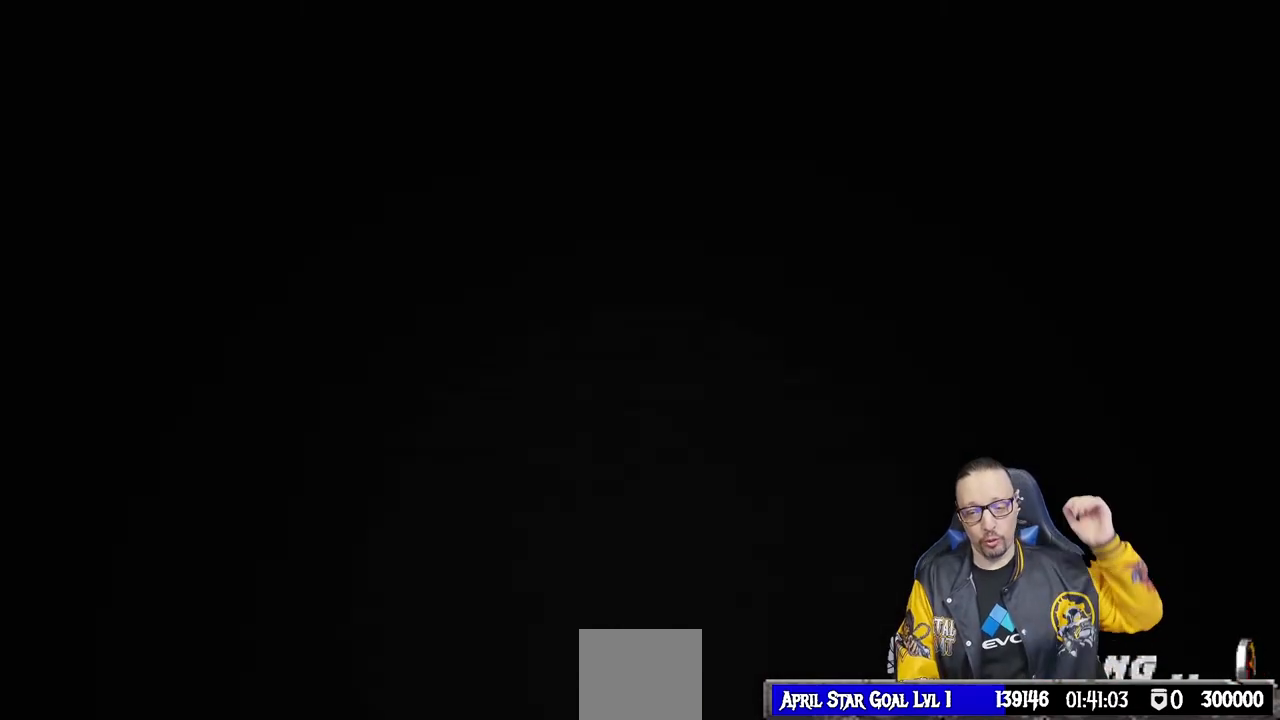
{"buttons": [], "left_stick": "center", "right_stick": "center", "events": []}
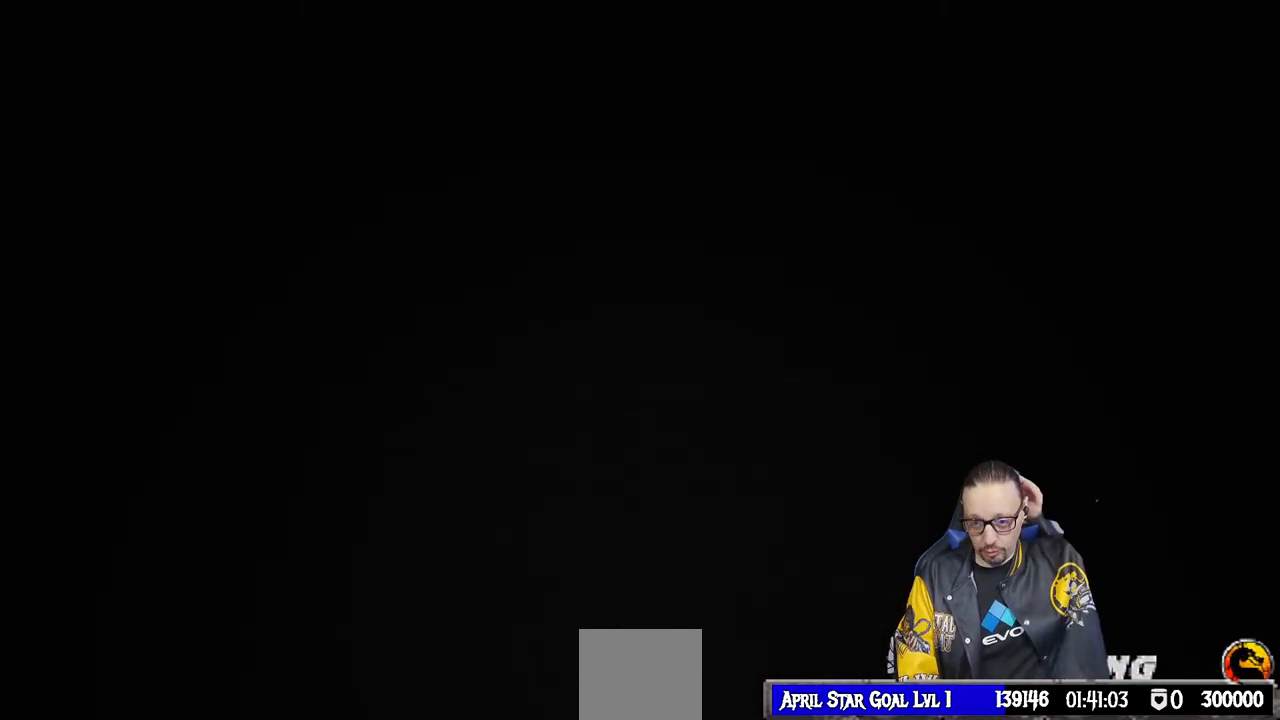
{"buttons": [], "left_stick": "center", "right_stick": "center", "events": []}
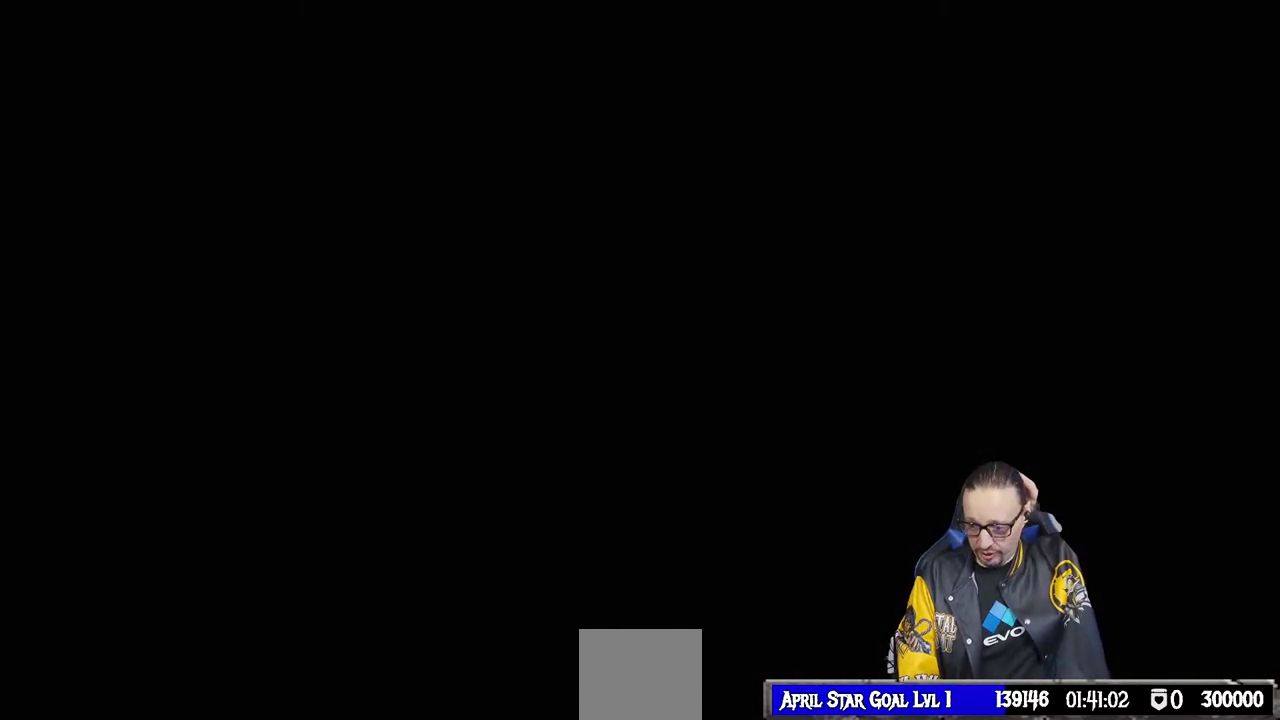
{"buttons": [], "left_stick": "center", "right_stick": "center", "events": []}
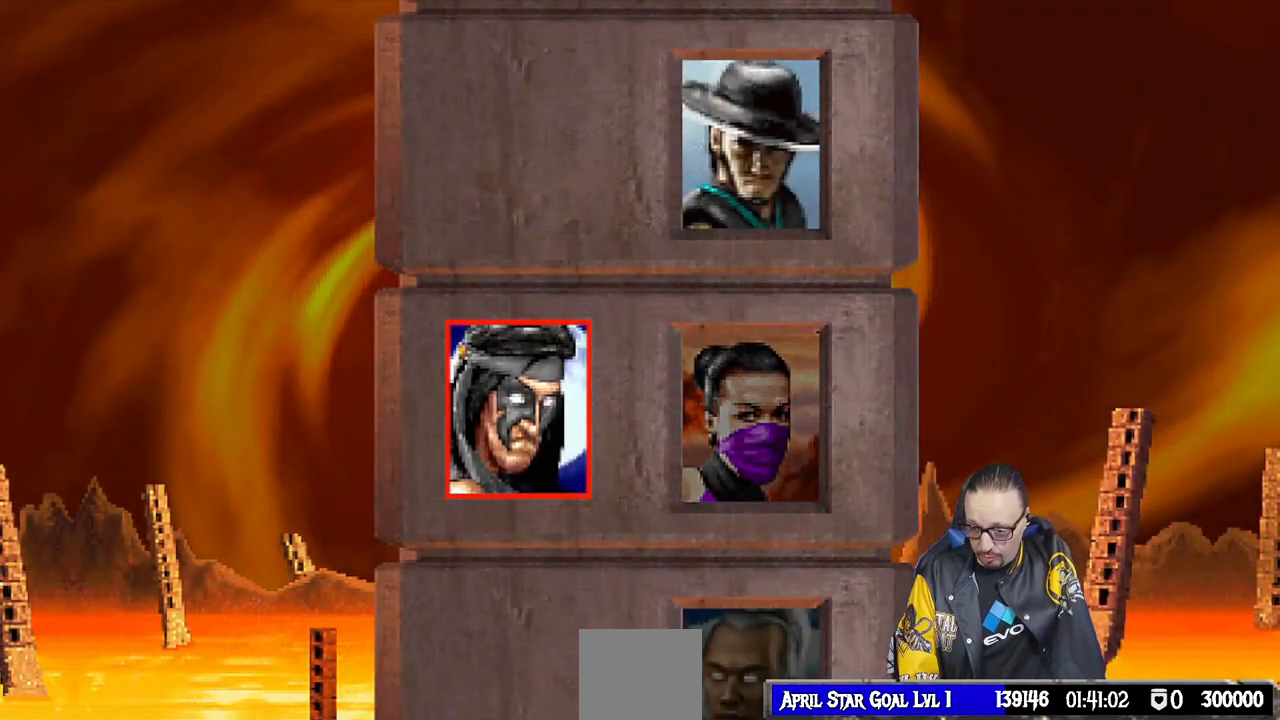
{"buttons": [], "left_stick": "center", "right_stick": "center", "events": [[150, "CROSS", "down"], [283, "CROSS", "up"]]}
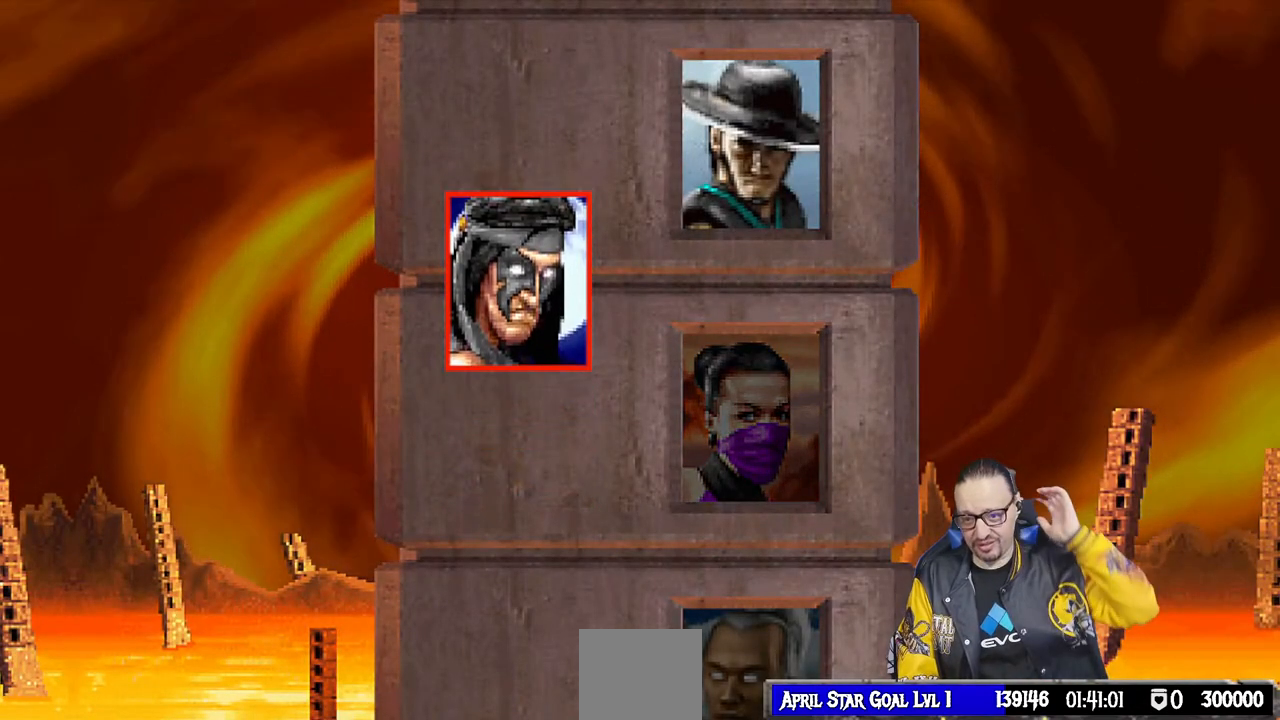
{"buttons": [], "left_stick": "center", "right_stick": "center", "events": []}
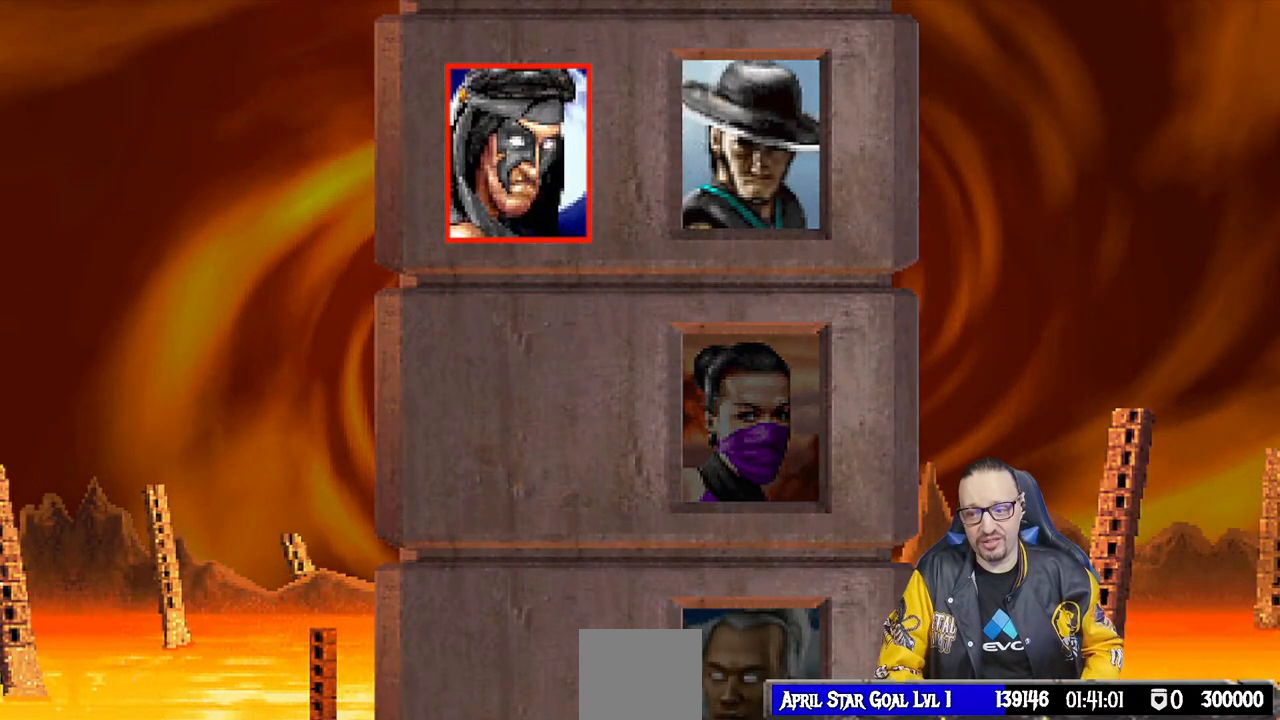
{"buttons": [], "left_stick": "center", "right_stick": "center", "events": [[83, "CROSS", "down"], [250, "CROSS", "up"]]}
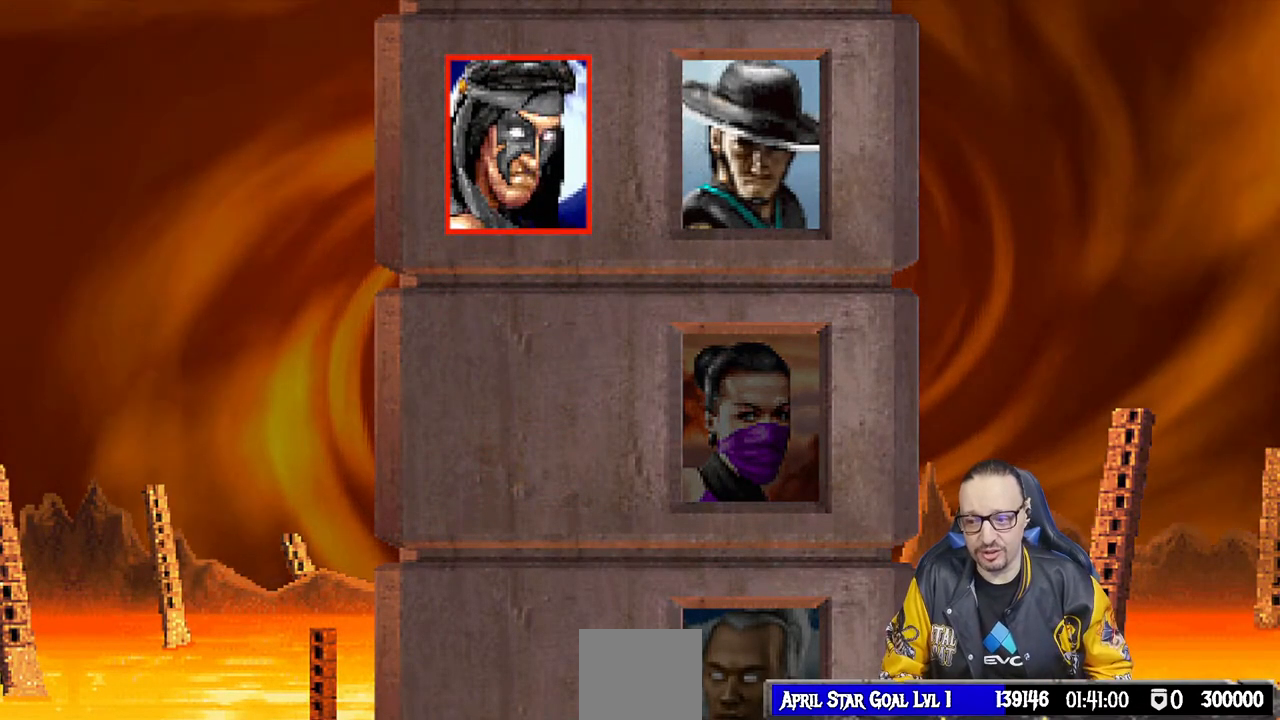
{"buttons": [], "left_stick": "center", "right_stick": "center", "events": []}
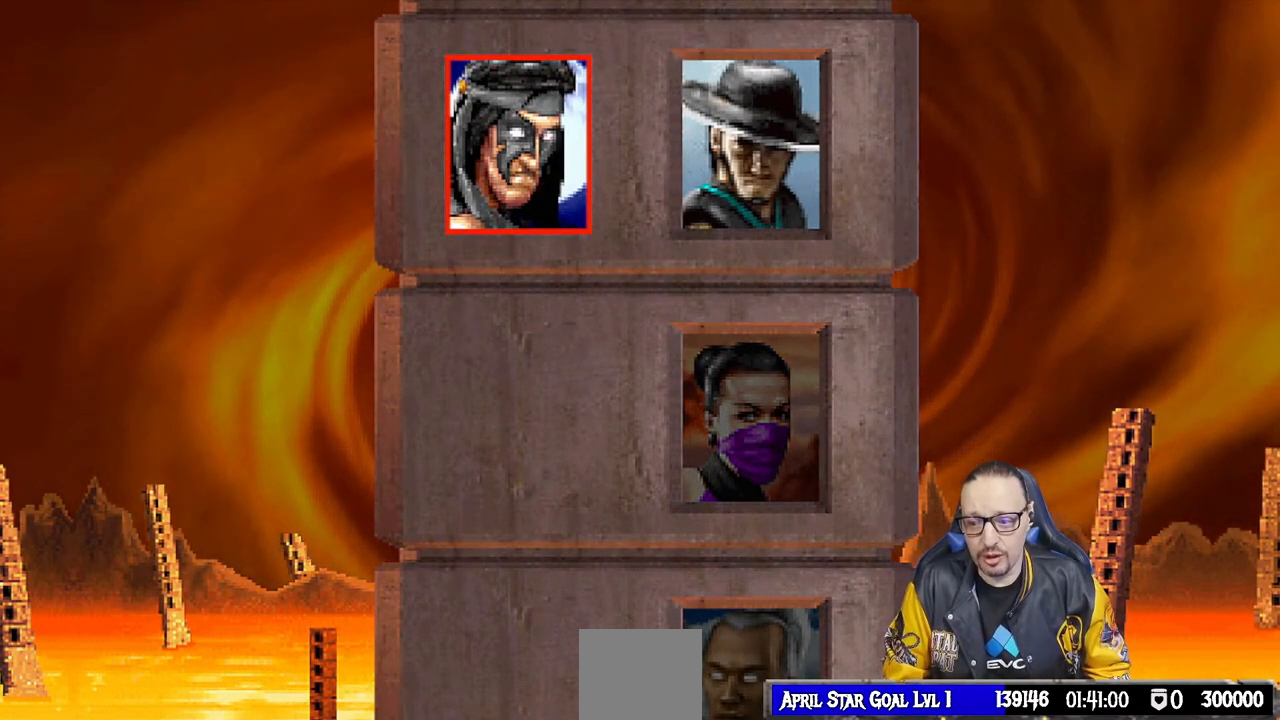
{"buttons": [], "left_stick": "center", "right_stick": "center", "events": [[233, "CROSS", "down"], [367, "CROSS", "up"]]}
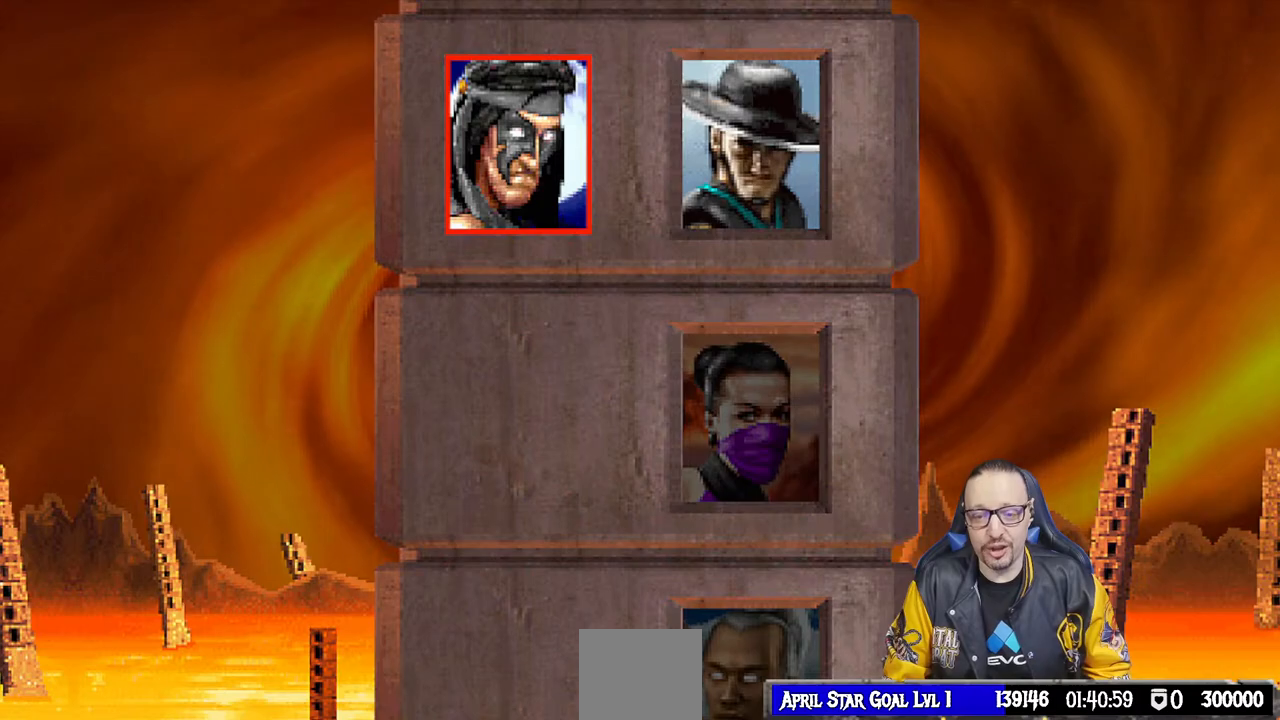
{"buttons": ["CROSS"], "left_stick": "center", "right_stick": "center", "events": [[483, "CROSS", "down"]]}
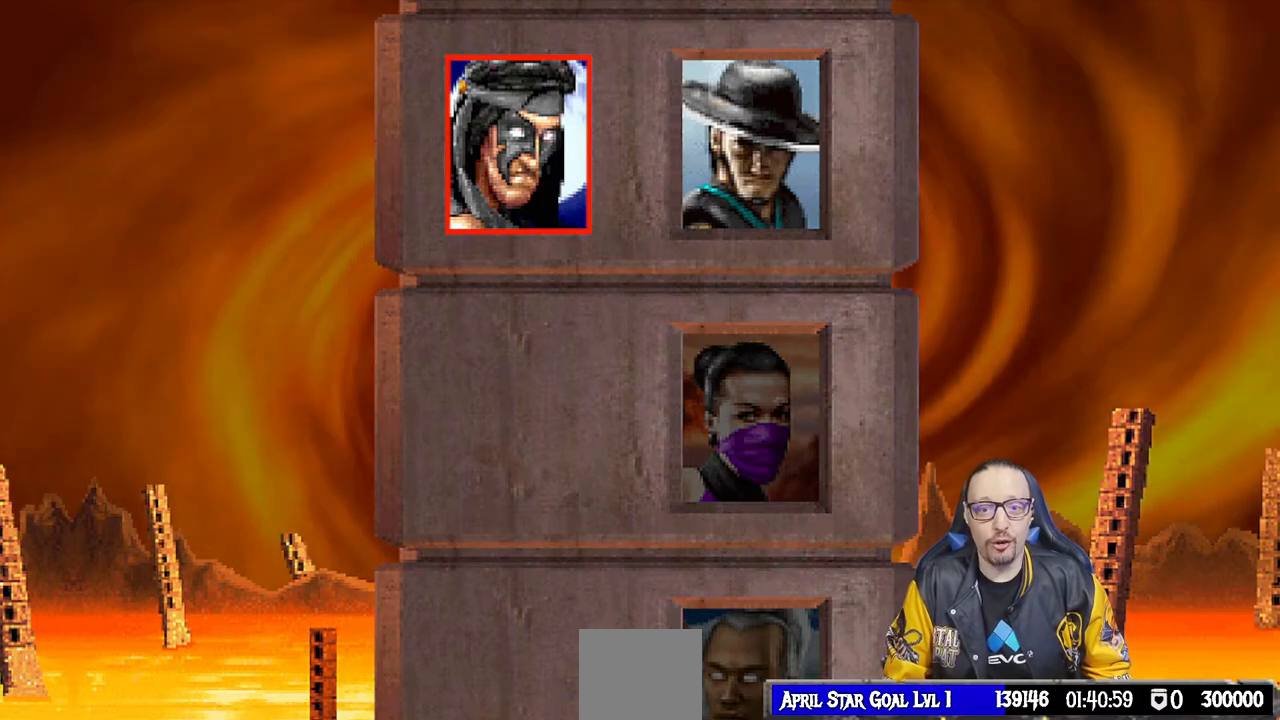
{"buttons": [], "left_stick": "center", "right_stick": "center", "events": [[183, "CROSS", "up"], [283, "L1", "down"], [333, "R1", "down"], [383, "L1", "up"], [500, "R1", "up"]]}